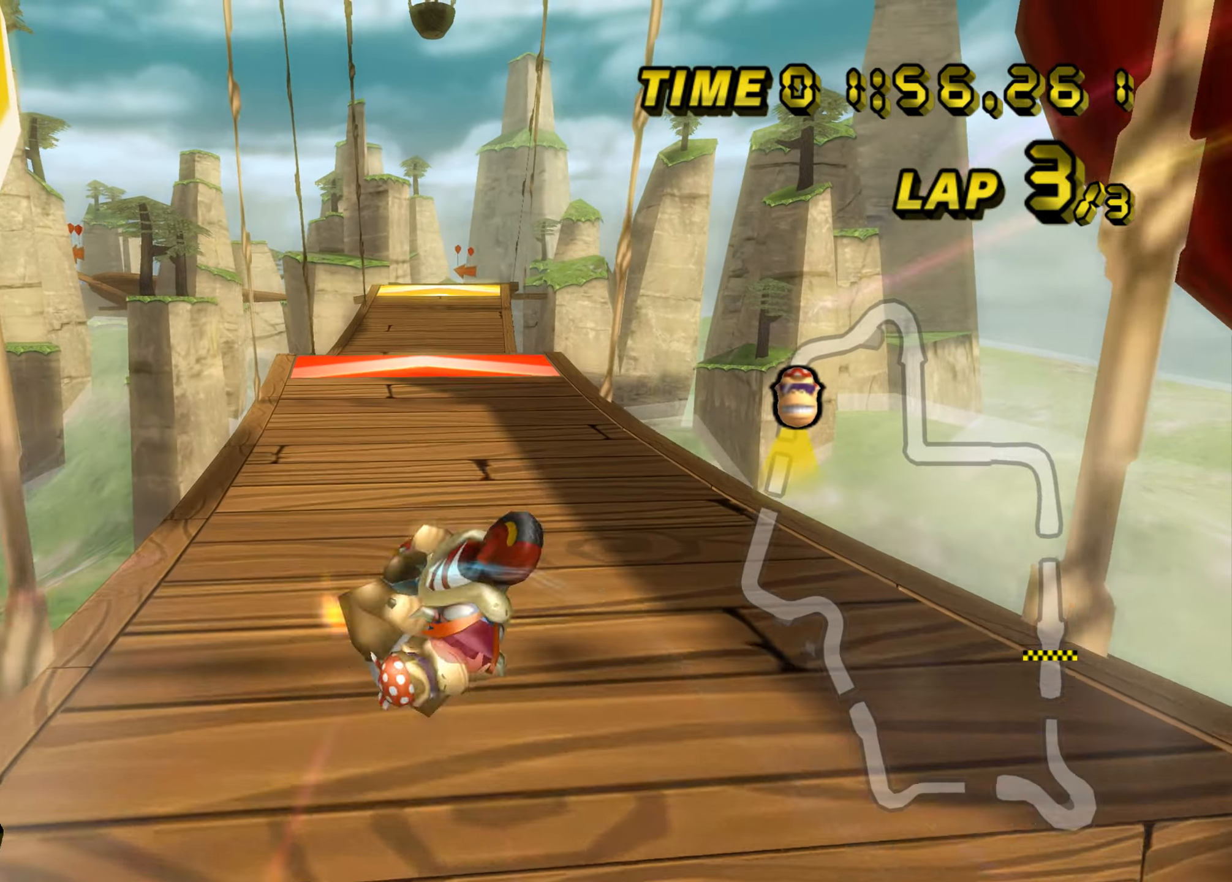
Gameplay with a controller (Nintendo layout); each line is a JSON object with the inputs held at the frame after it. "events" lists button and stick changes between this image and that frame as [ms after this image, input, new state], when the widget could be followed in between. Not read: L3 R3 X Y Z.
{"buttons": ["A", "B"], "left_stick": "right", "events": [[150, "left_stick", "right"]]}
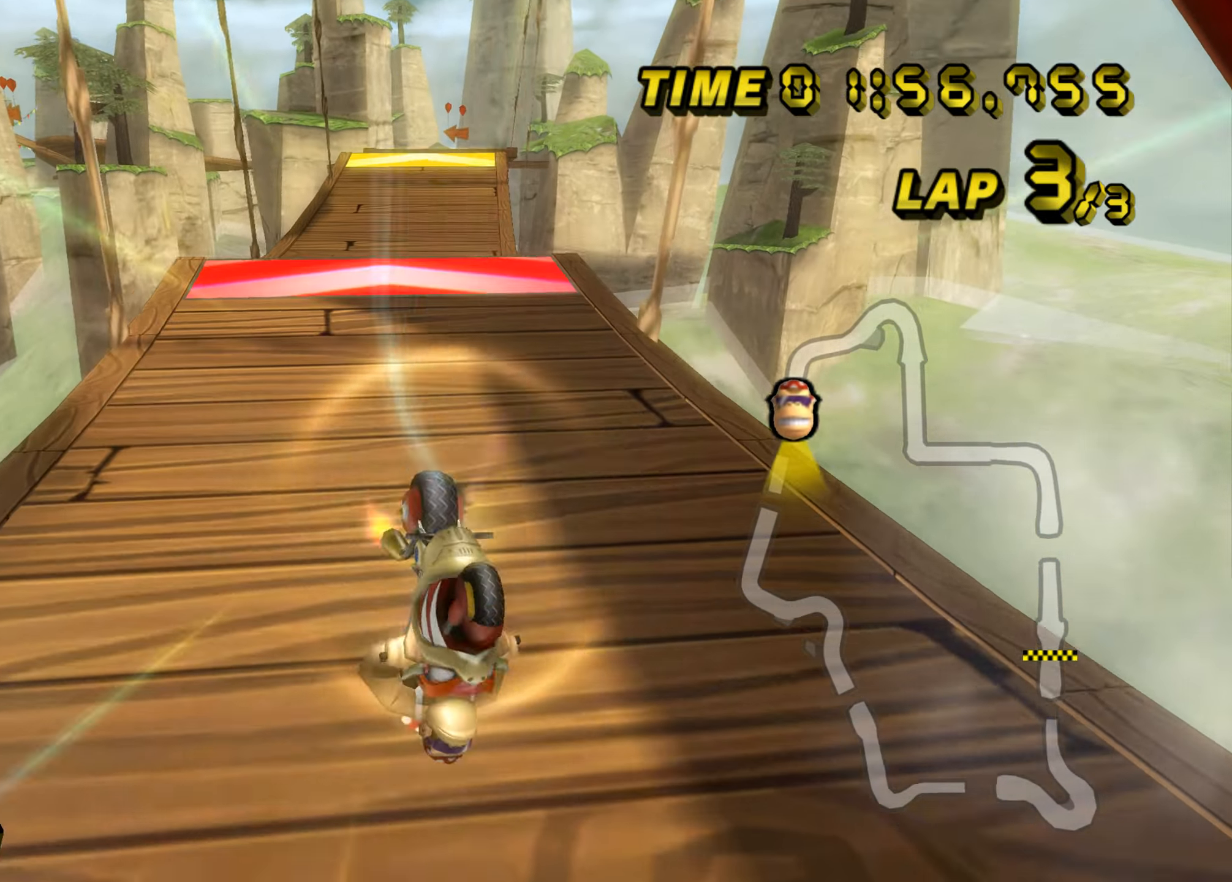
{"buttons": ["A"], "left_stick": "right", "events": [[133, "left_stick", "down-right"], [400, "B", "up"], [500, "left_stick", "right"]]}
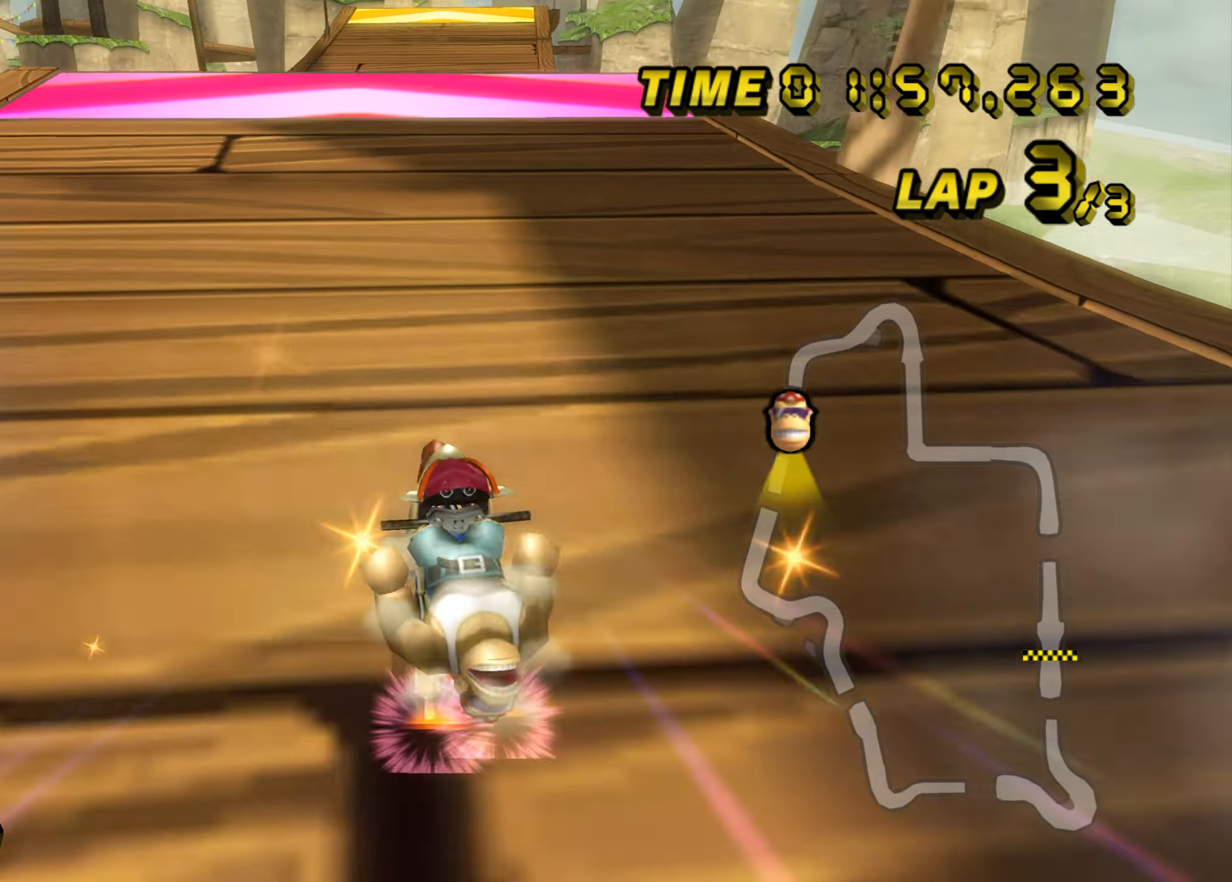
{"buttons": ["A"], "left_stick": "right", "events": []}
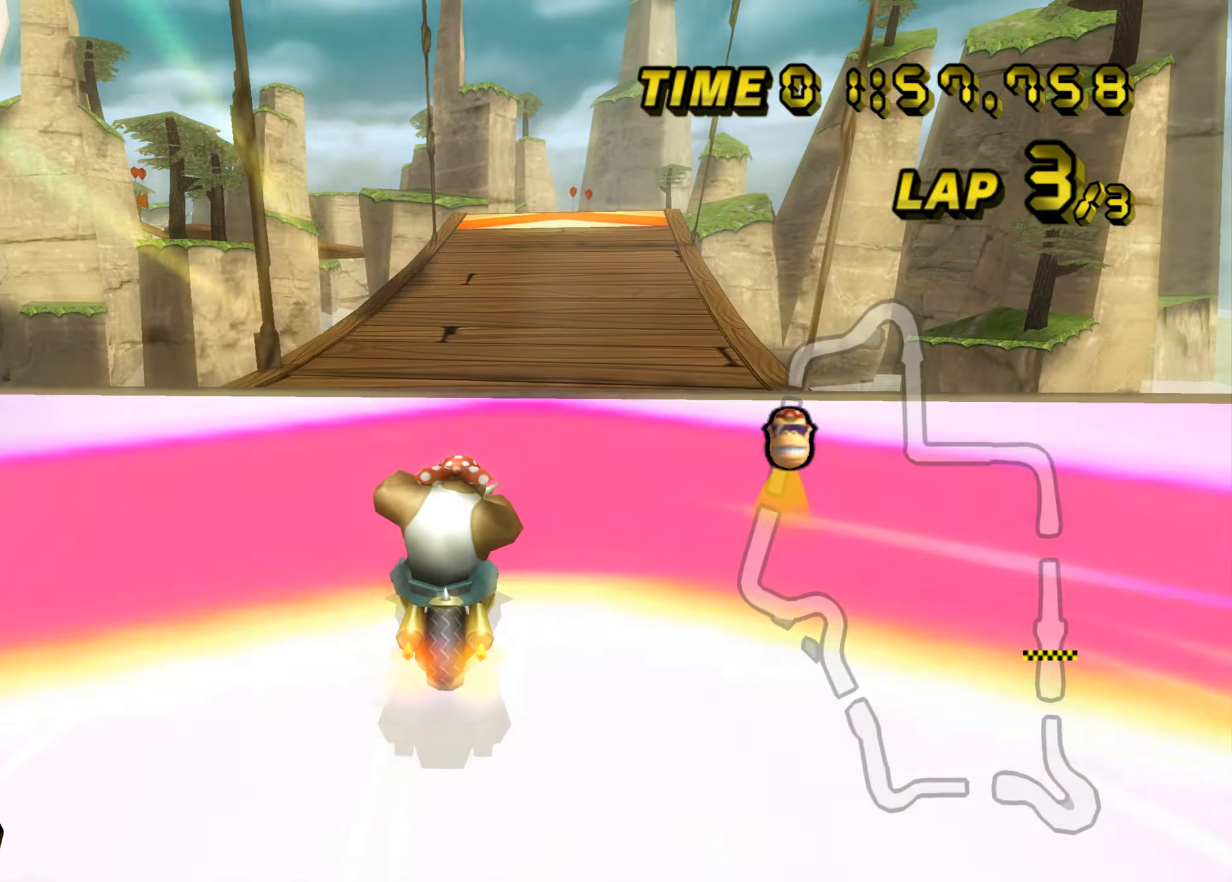
{"buttons": ["A"], "left_stick": "right", "events": []}
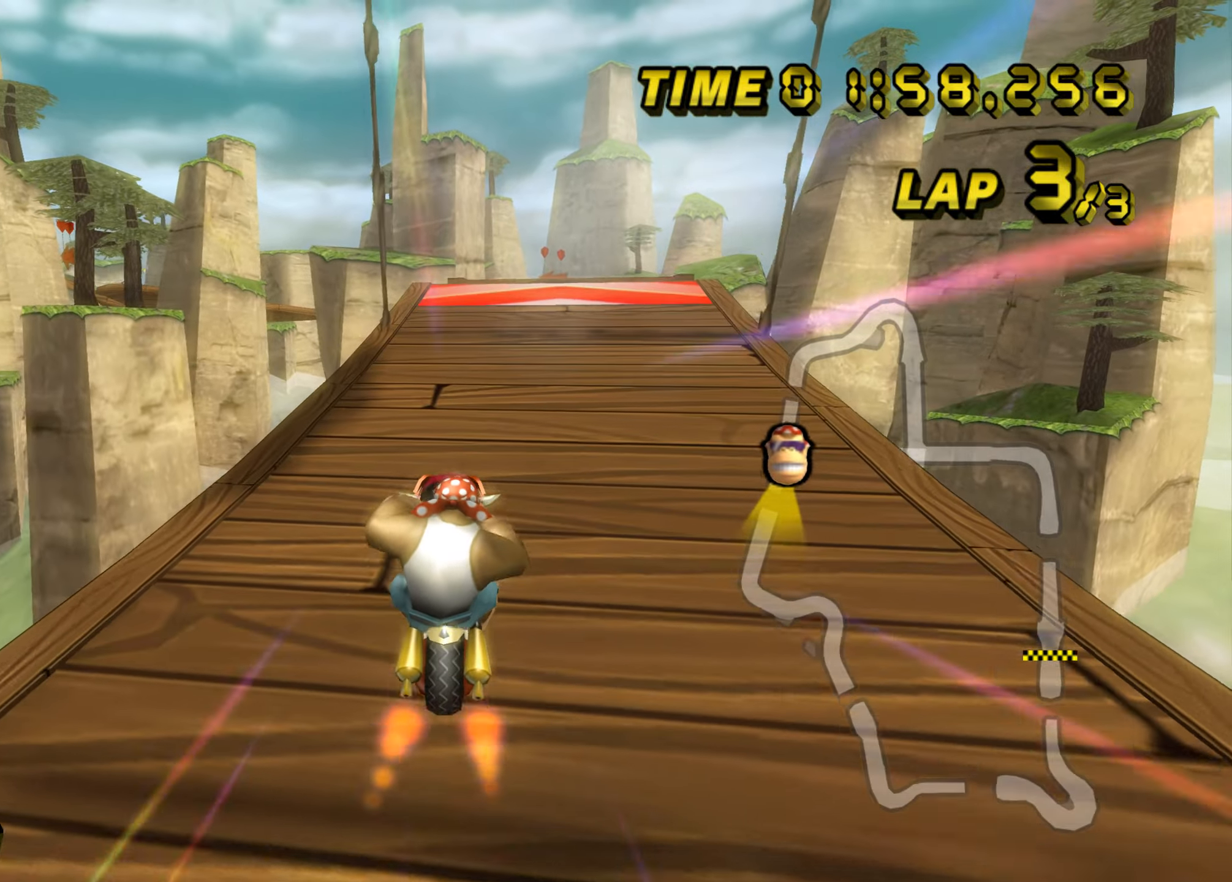
{"buttons": ["A"], "left_stick": "center", "events": [[84, "left_stick", "down-right"], [217, "left_stick", "down"], [468, "left_stick", "center"]]}
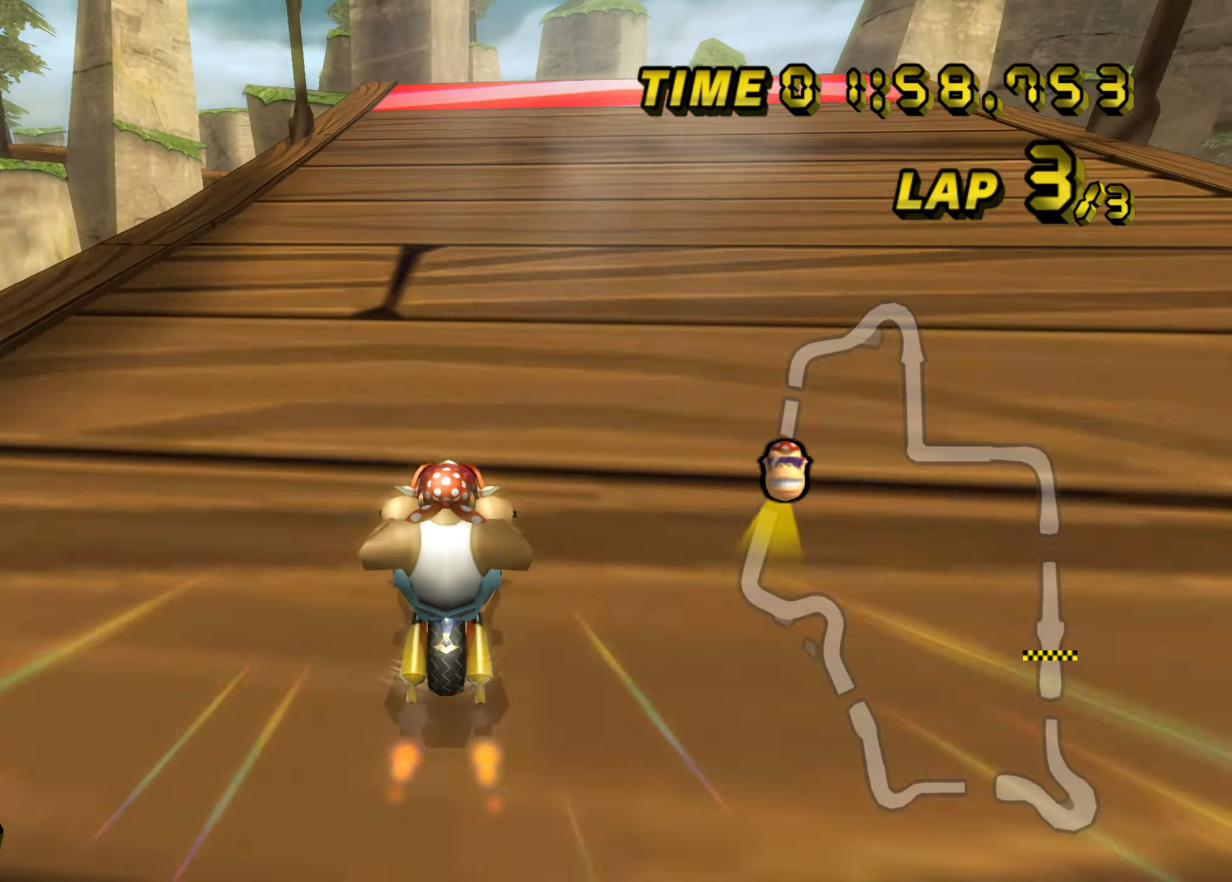
{"buttons": ["A"], "left_stick": "center", "events": [[83, "left_stick", "up"], [250, "left_stick", "center"]]}
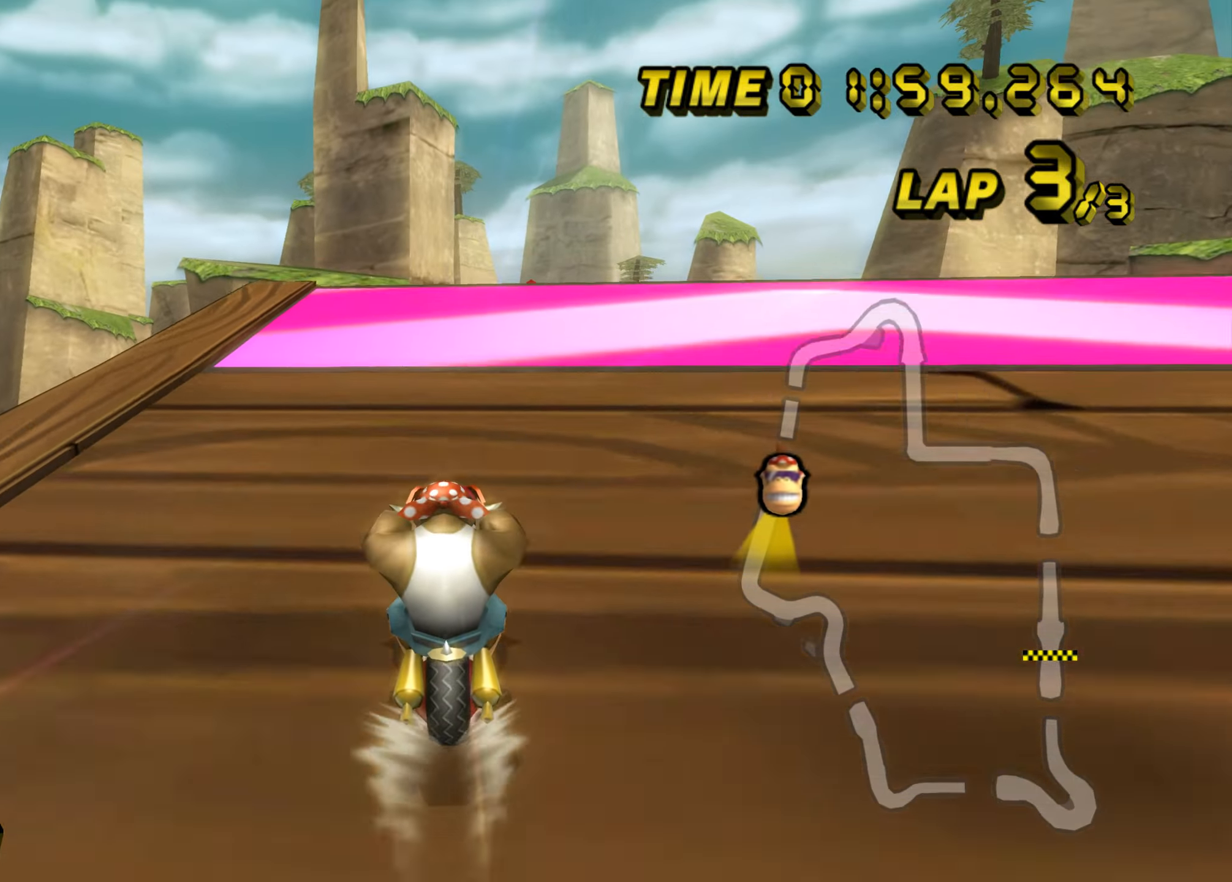
{"buttons": ["A", "B"], "left_stick": "right", "events": [[284, "left_stick", "right"], [317, "B", "down"]]}
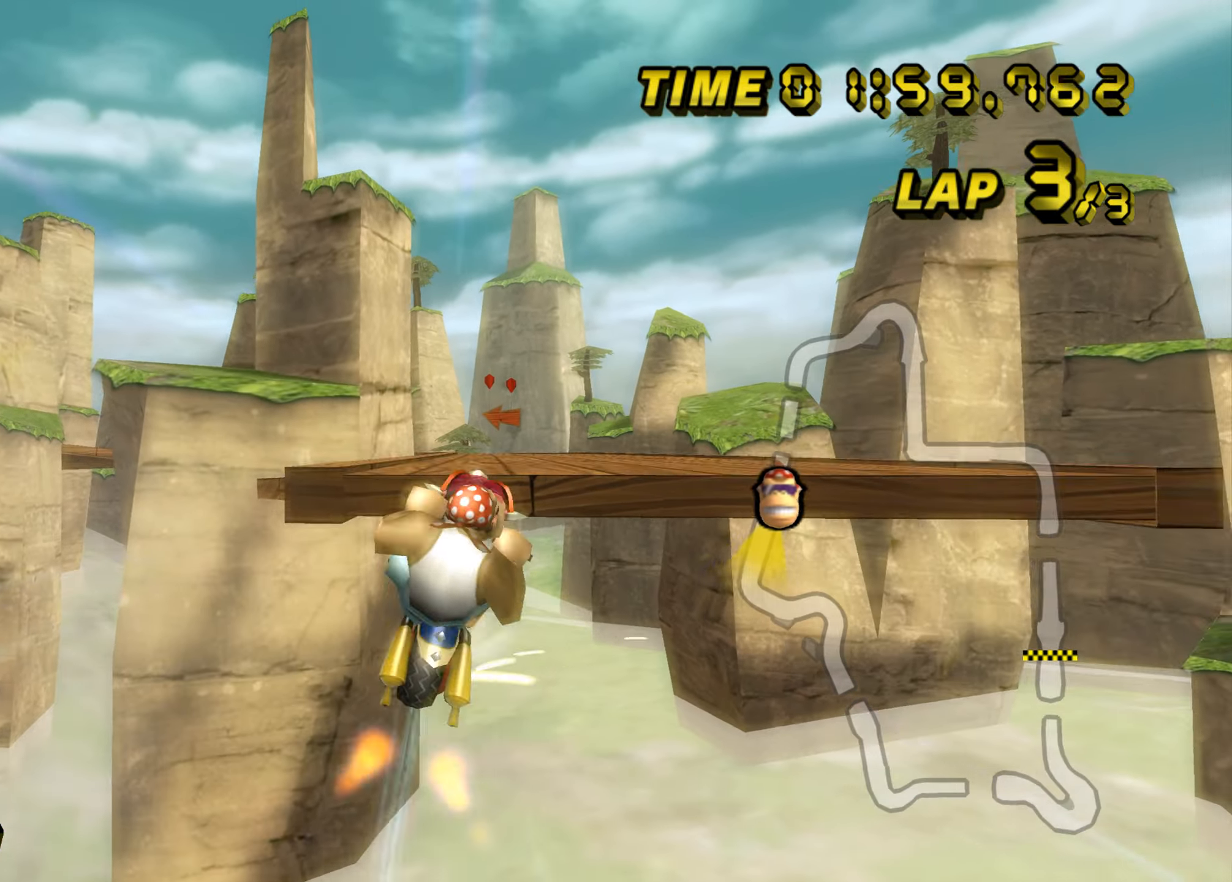
{"buttons": ["A", "B"], "left_stick": "up", "events": [[217, "left_stick", "up-right"], [400, "left_stick", "up"]]}
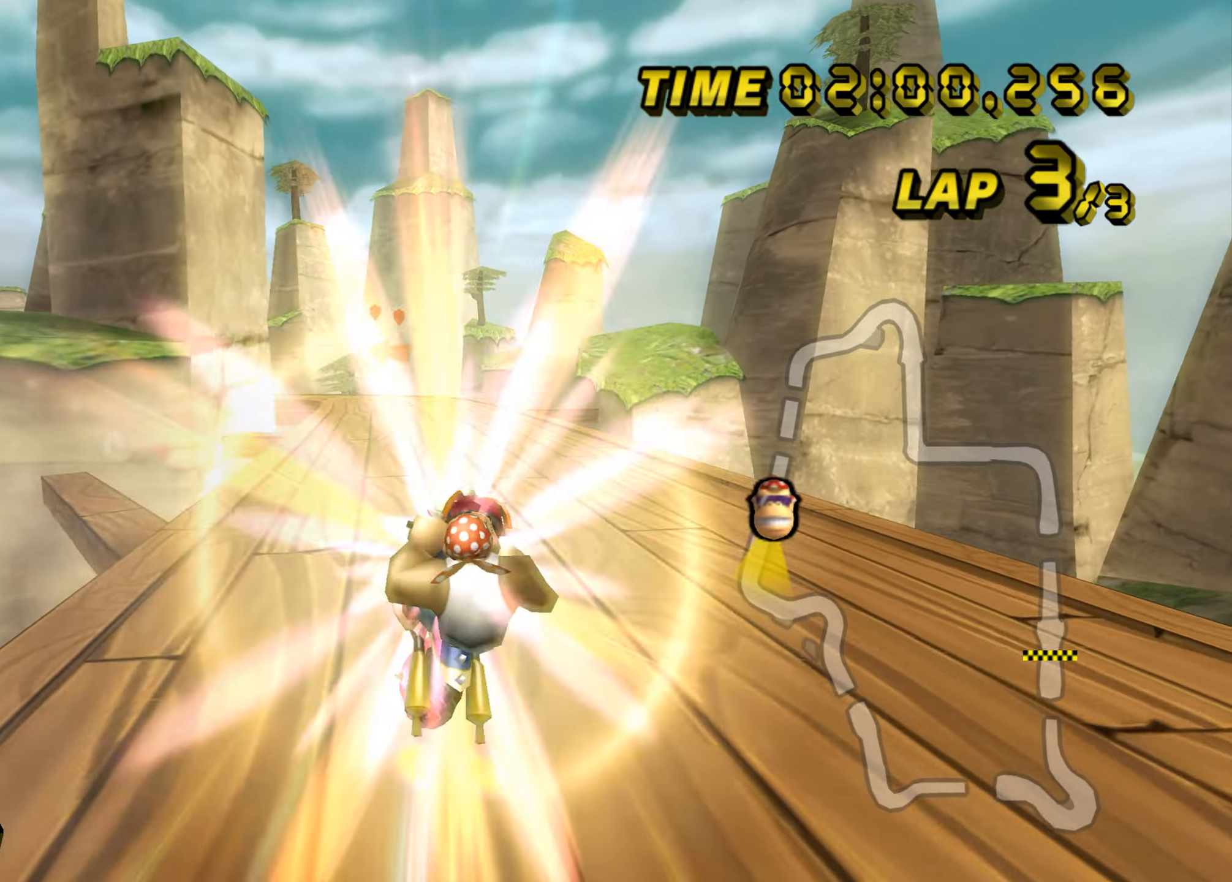
{"buttons": ["A", "B"], "left_stick": "up", "events": []}
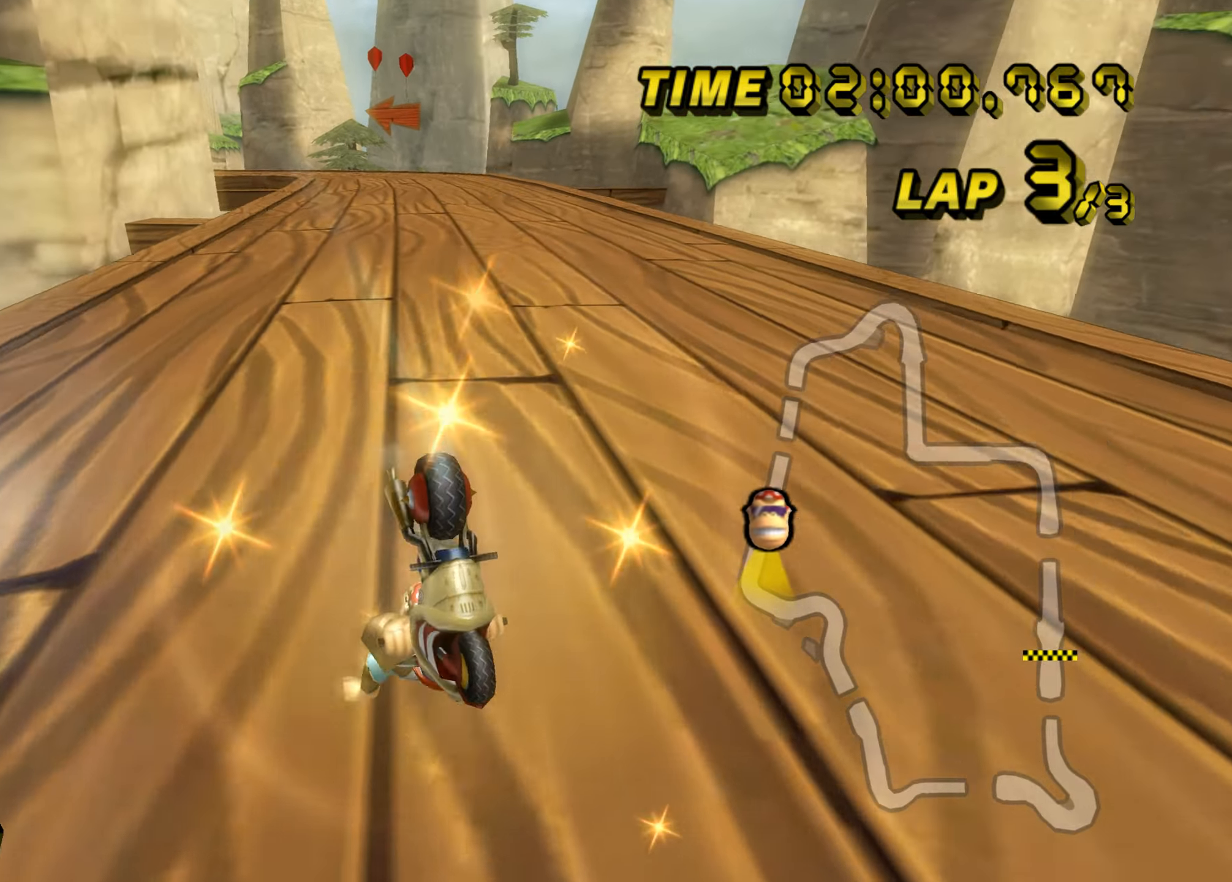
{"buttons": ["A"], "left_stick": "up-right", "events": [[17, "left_stick", "up-right"], [133, "B", "up"], [367, "left_stick", "center"], [450, "left_stick", "up-right"]]}
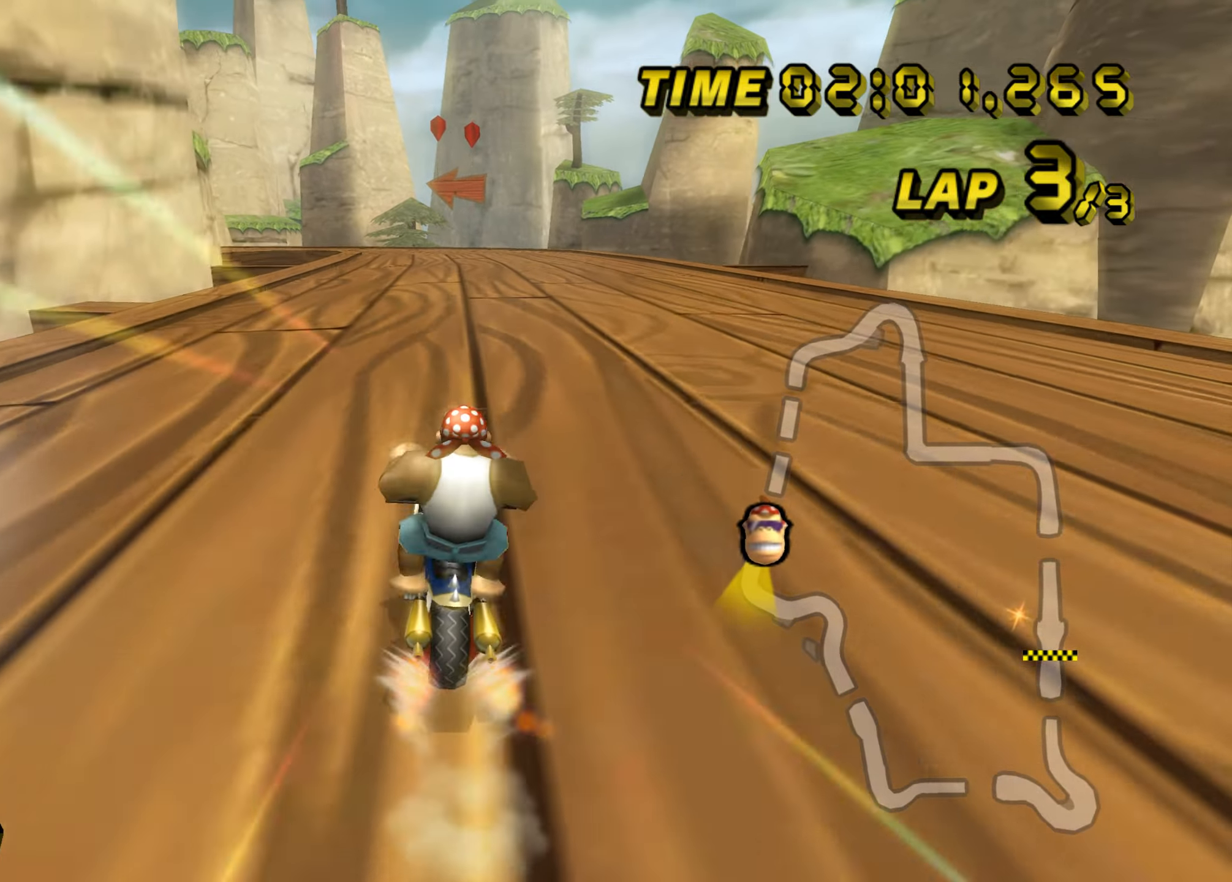
{"buttons": ["A"], "left_stick": "center", "events": [[17, "left_stick", "center"]]}
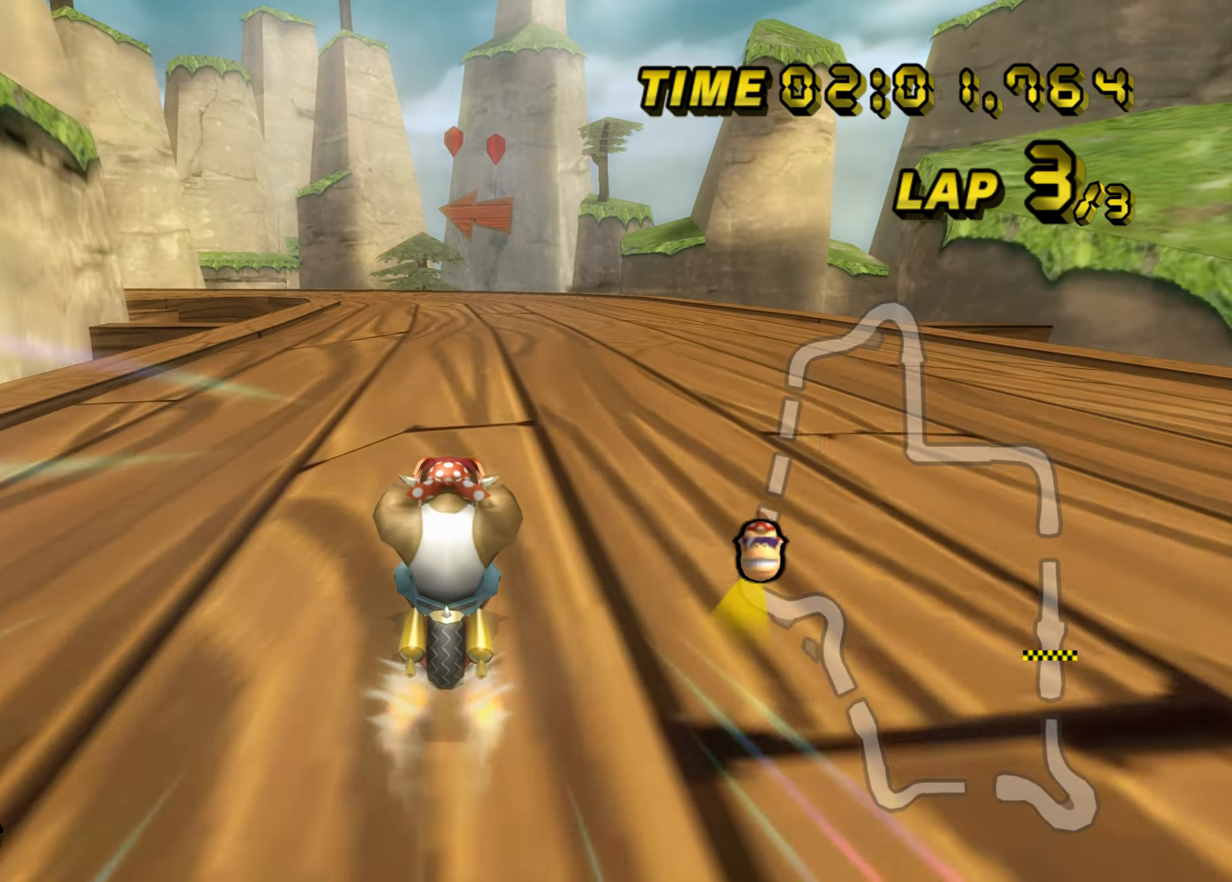
{"buttons": ["A", "B"], "left_stick": "left", "events": [[183, "B", "down"], [350, "left_stick", "left"]]}
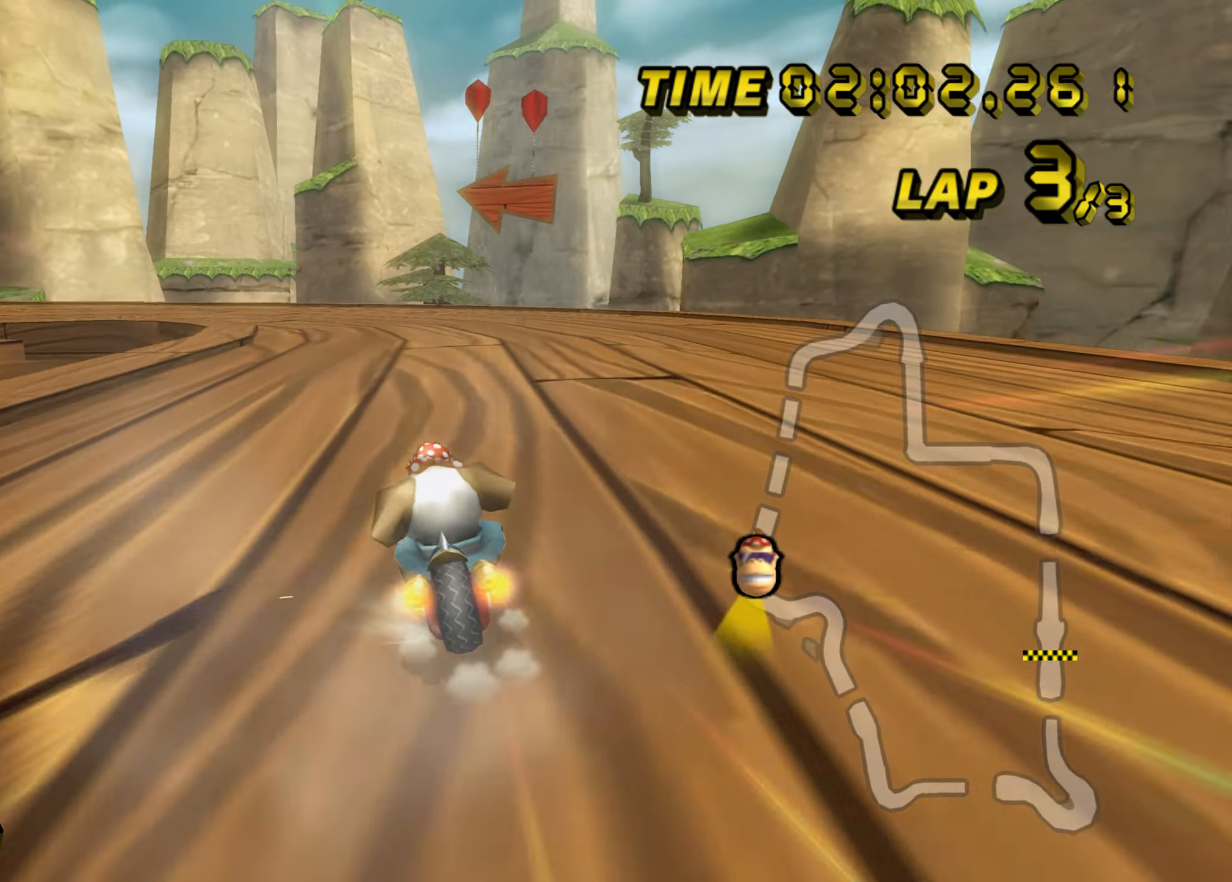
{"buttons": ["A", "B"], "left_stick": "up-right", "events": [[284, "left_stick", "up"], [384, "left_stick", "right"], [501, "left_stick", "up-right"]]}
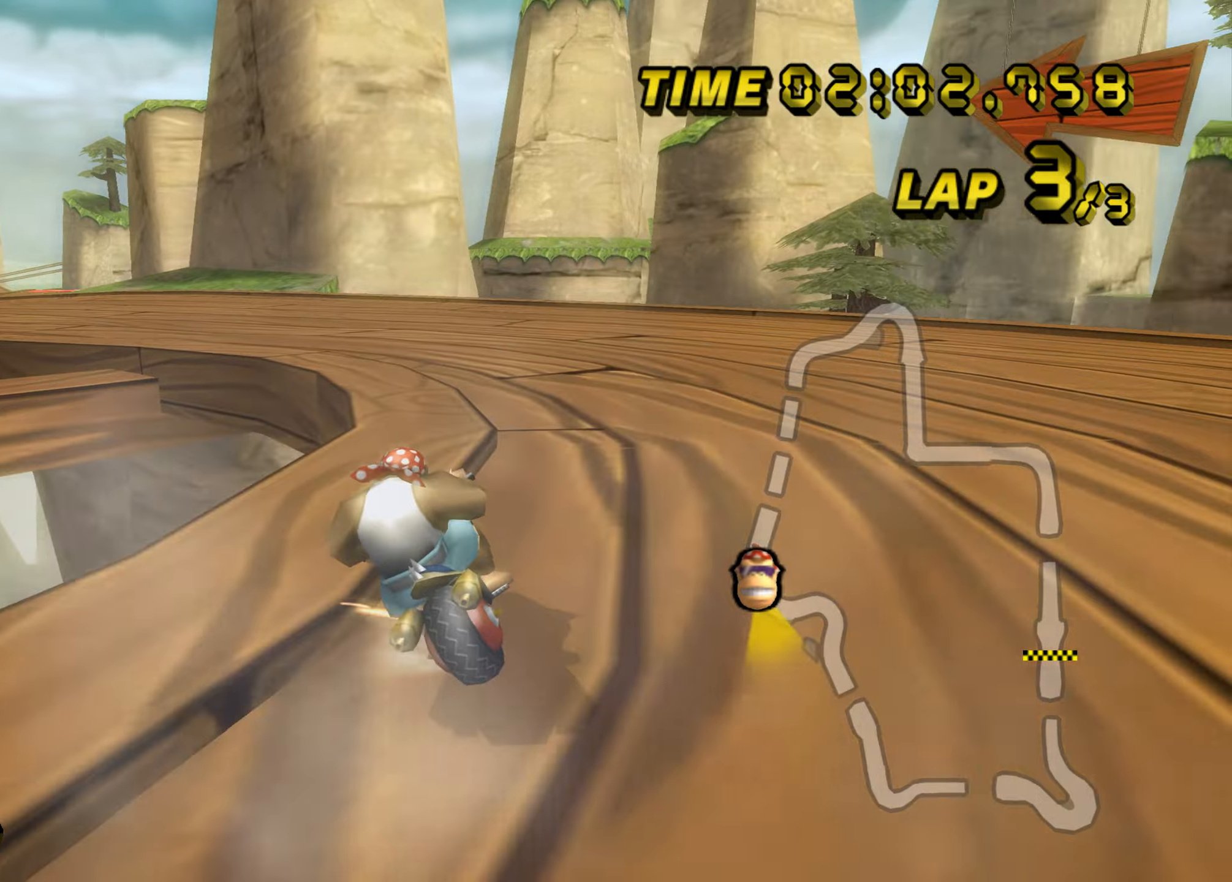
{"buttons": ["A", "B"], "left_stick": "up-left", "events": [[34, "left_stick", "right"], [50, "left_stick", "up-left"]]}
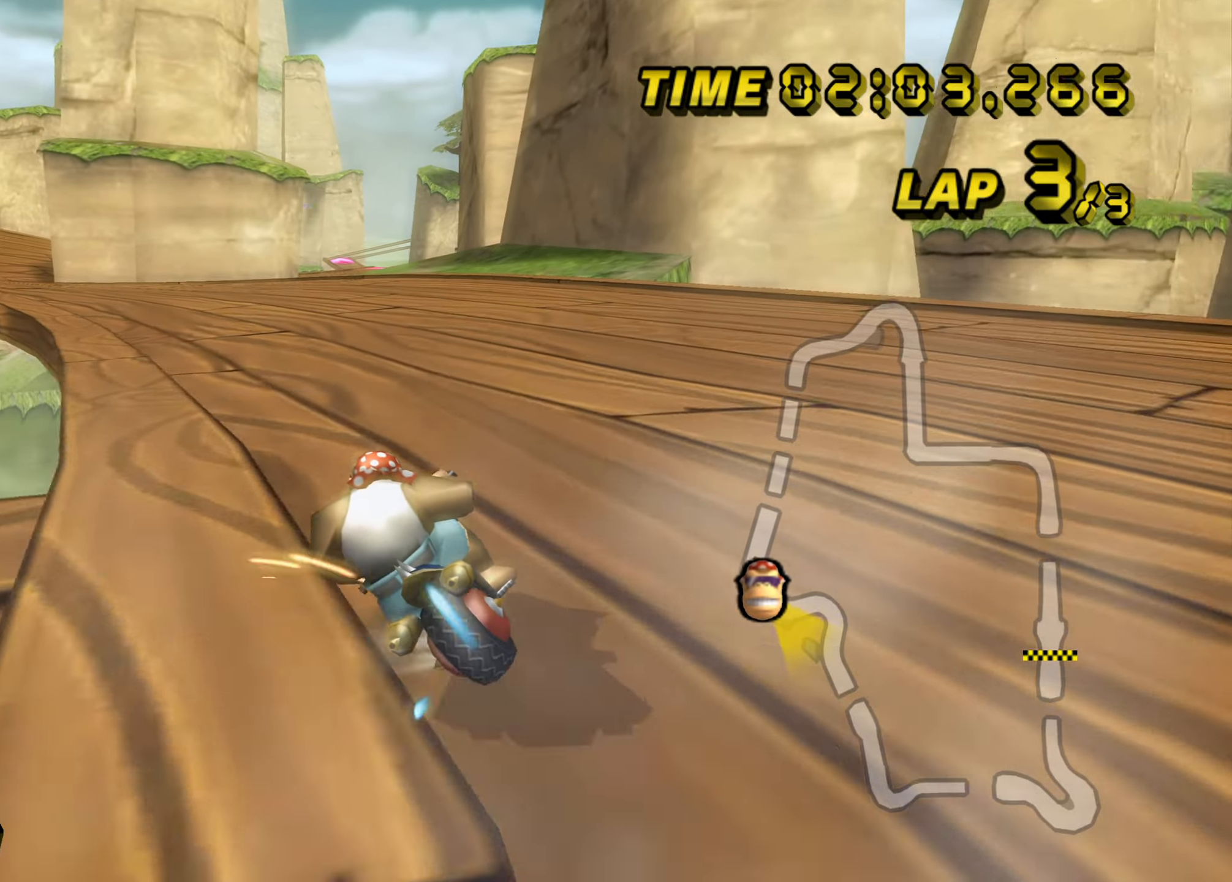
{"buttons": ["A"], "left_stick": "up-left", "events": [[116, "B", "up"]]}
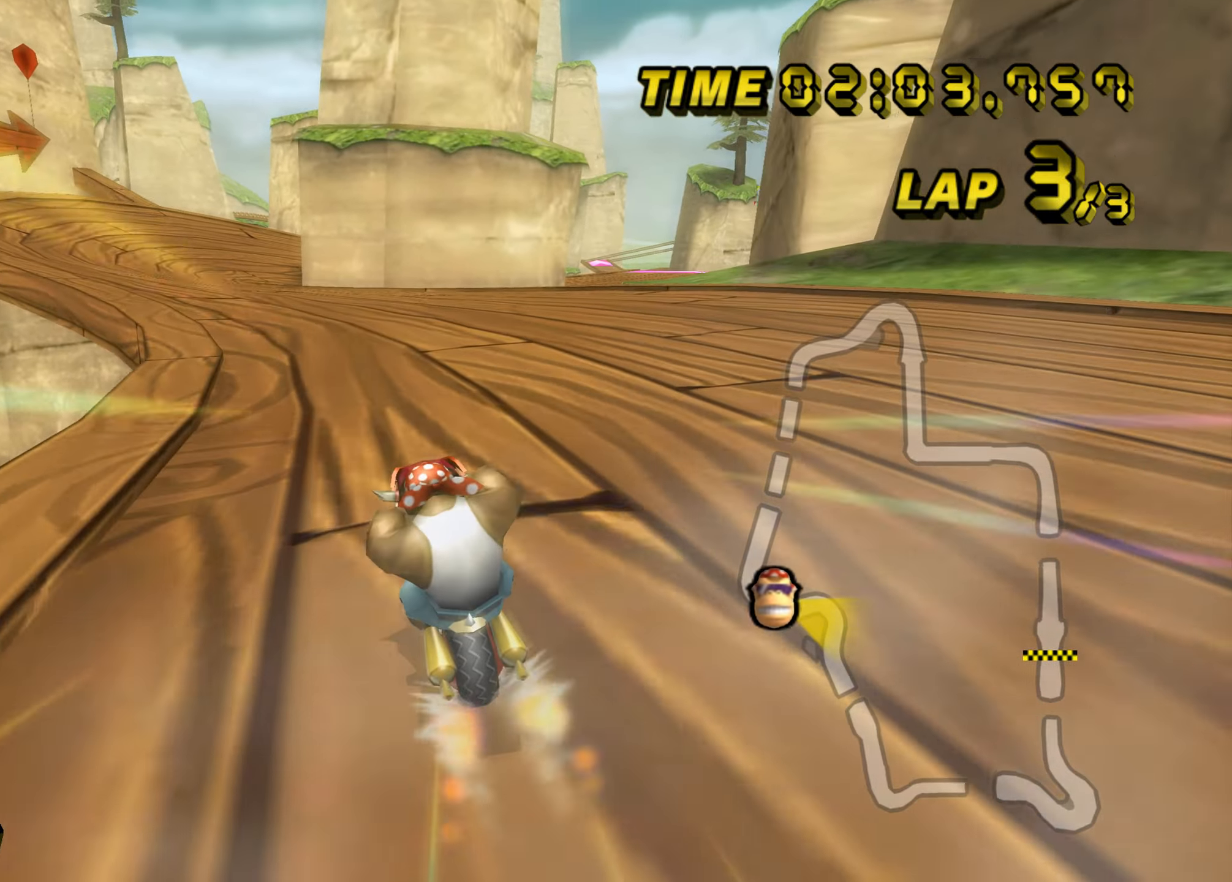
{"buttons": ["A"], "left_stick": "up", "events": [[67, "left_stick", "center"], [417, "left_stick", "up"]]}
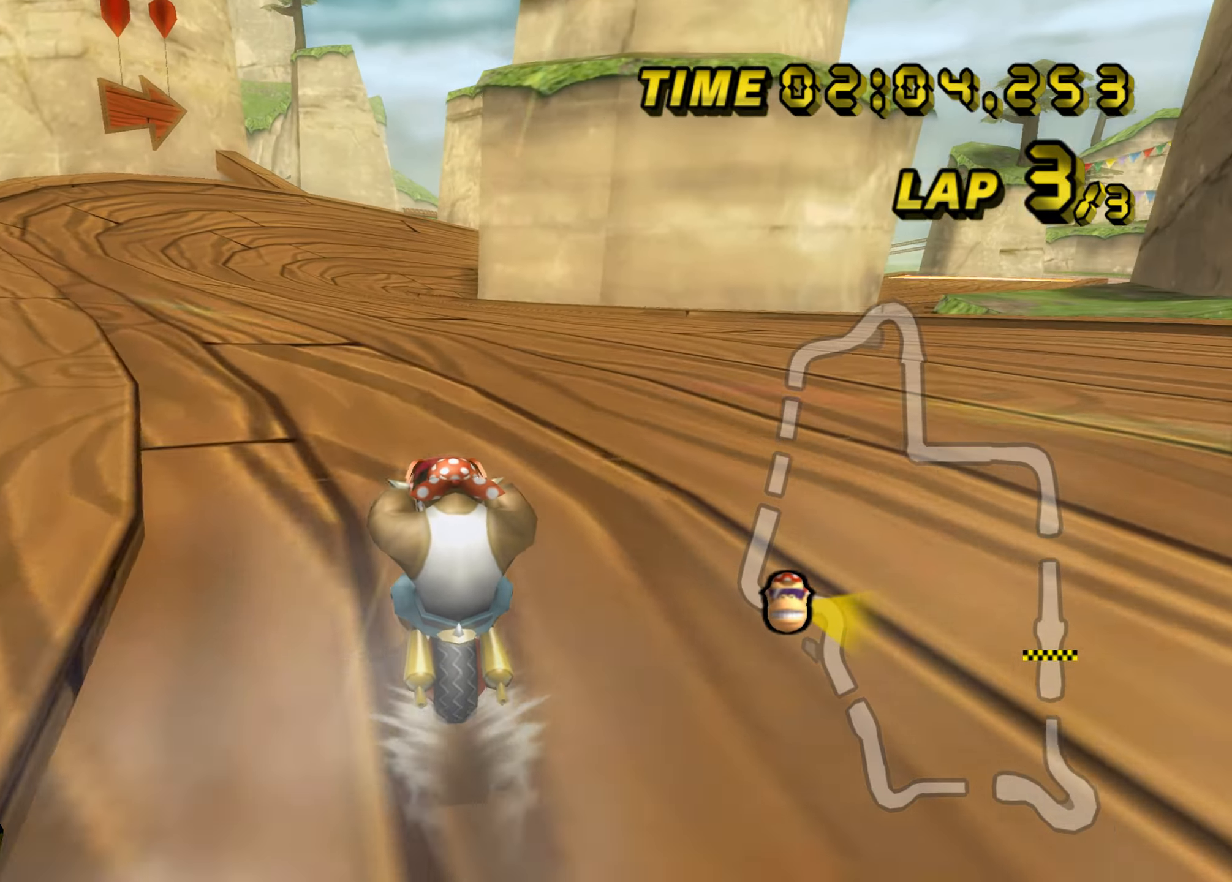
{"buttons": ["A"], "left_stick": "center", "events": [[167, "left_stick", "center"]]}
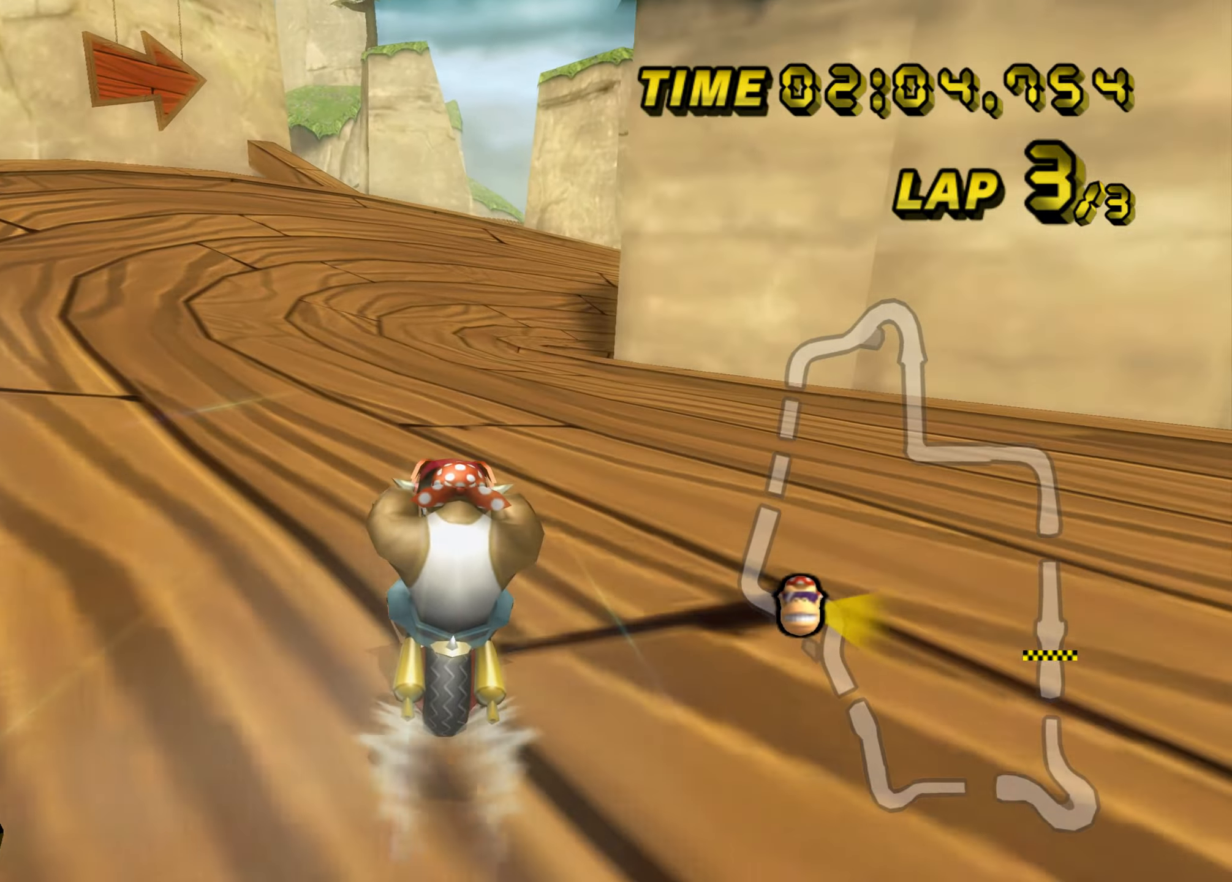
{"buttons": ["A", "B"], "left_stick": "up-right", "events": [[267, "B", "down"], [484, "left_stick", "up-right"]]}
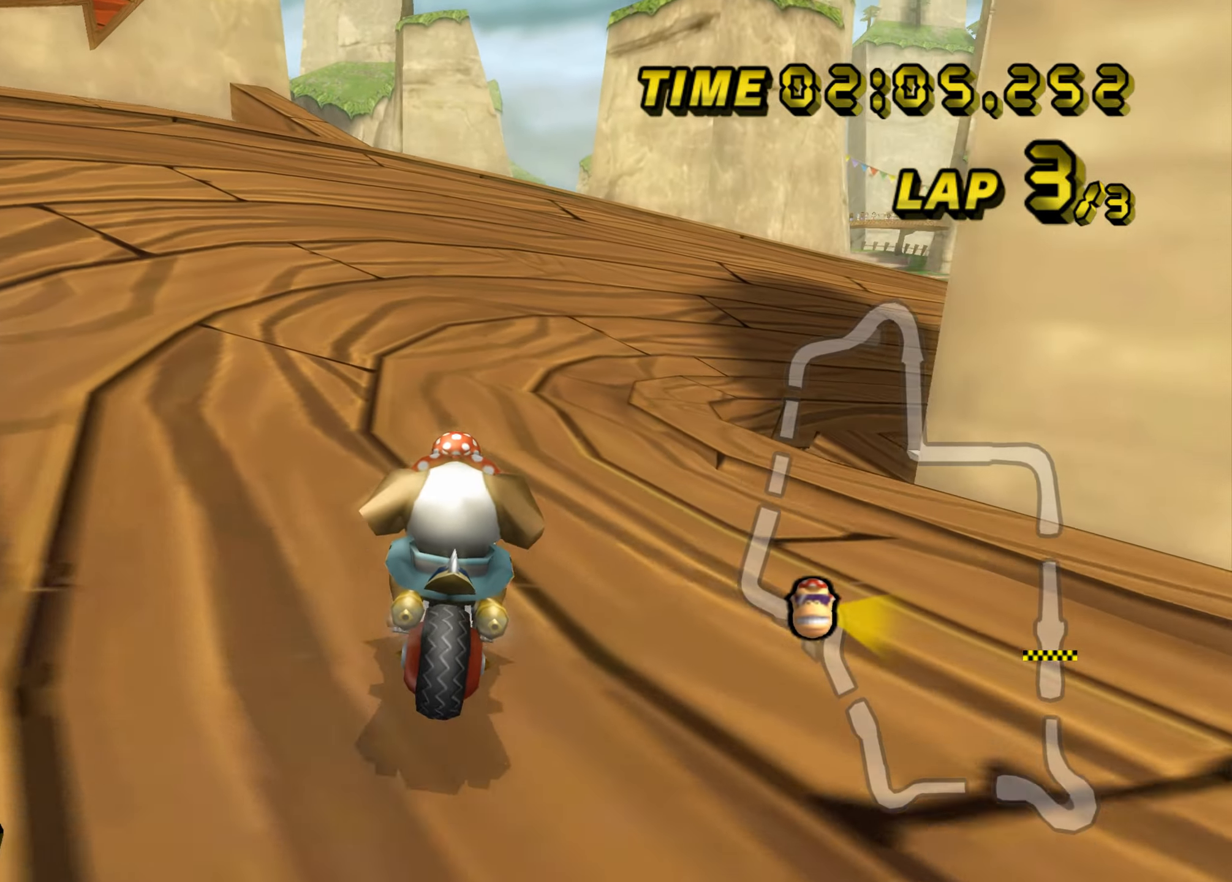
{"buttons": ["A", "B"], "left_stick": "up-right", "events": []}
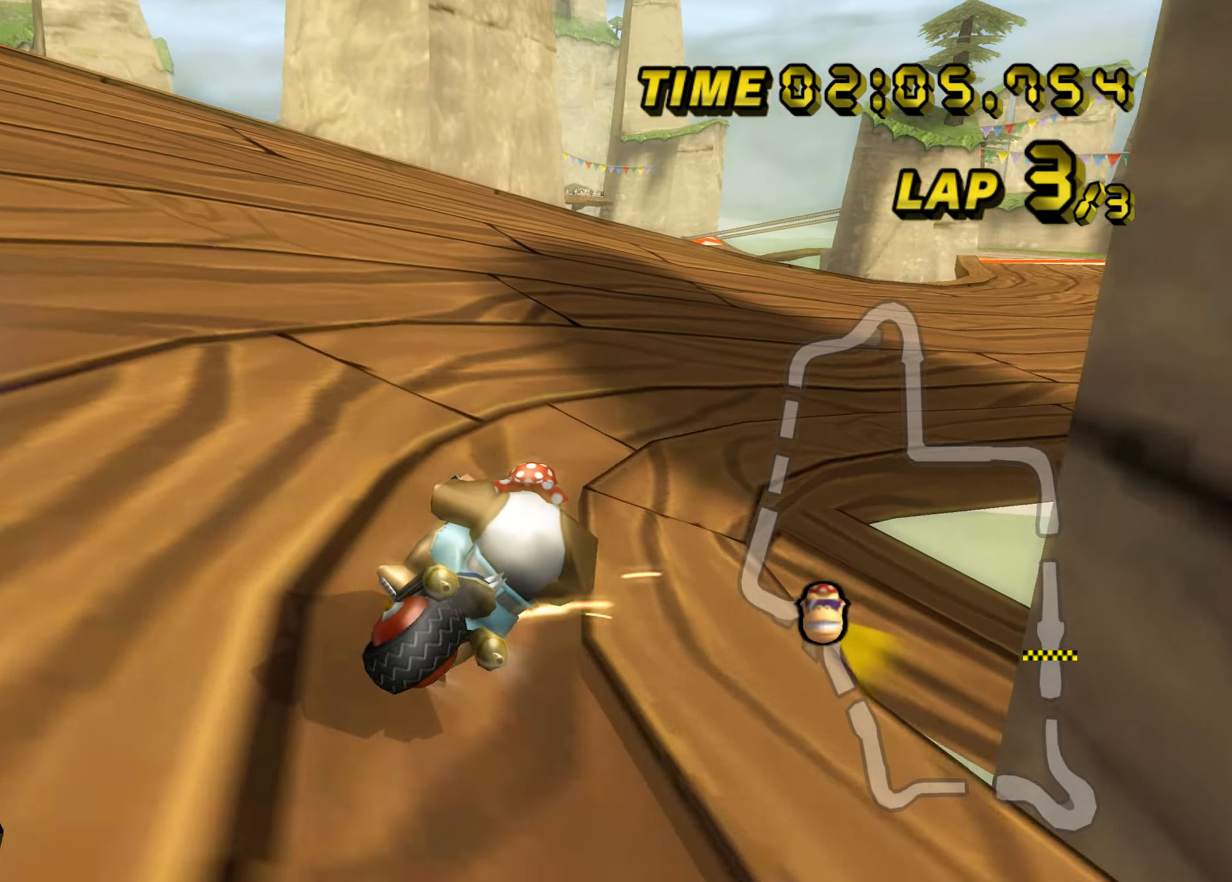
{"buttons": ["A", "B"], "left_stick": "up-right", "events": [[134, "left_stick", "up-left"], [451, "left_stick", "up-right"]]}
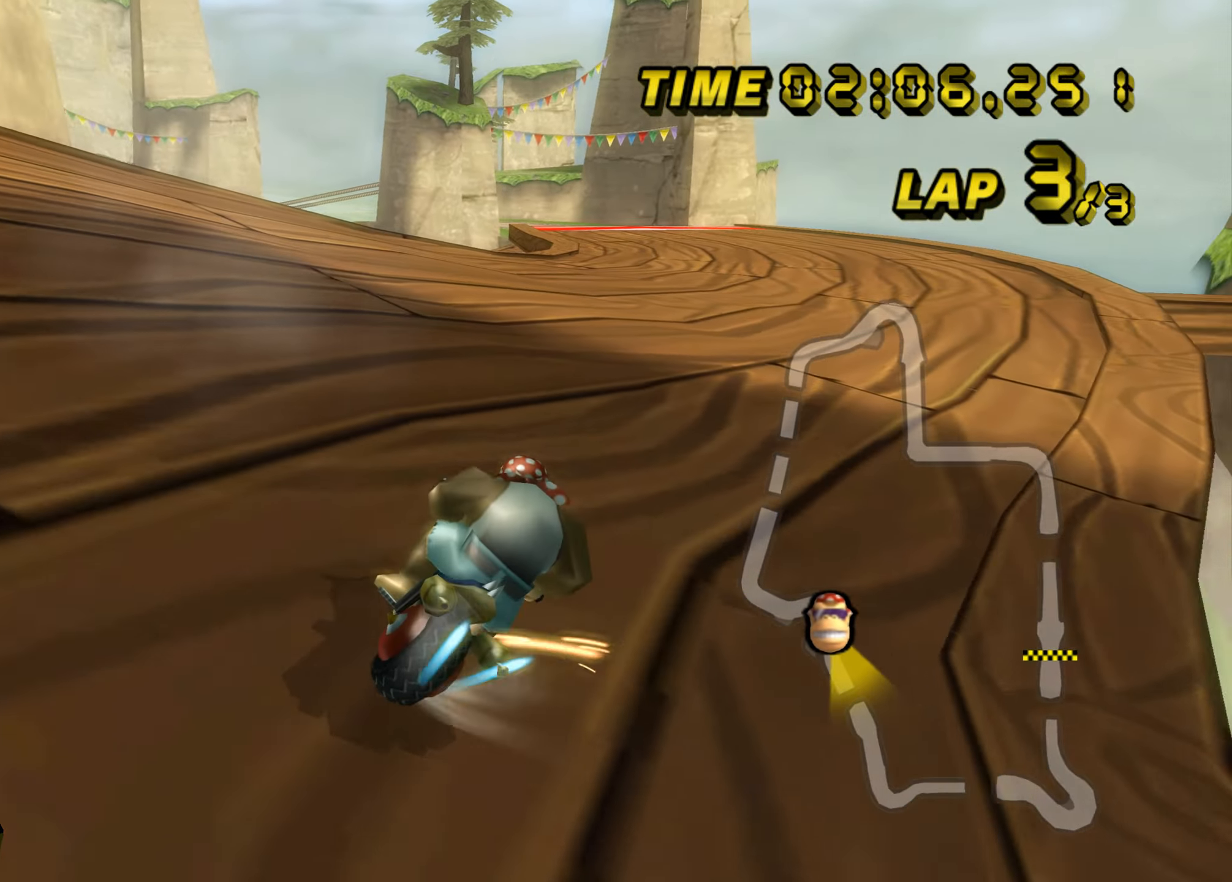
{"buttons": ["A"], "left_stick": "up-left", "events": [[284, "B", "up"], [300, "left_stick", "up-left"]]}
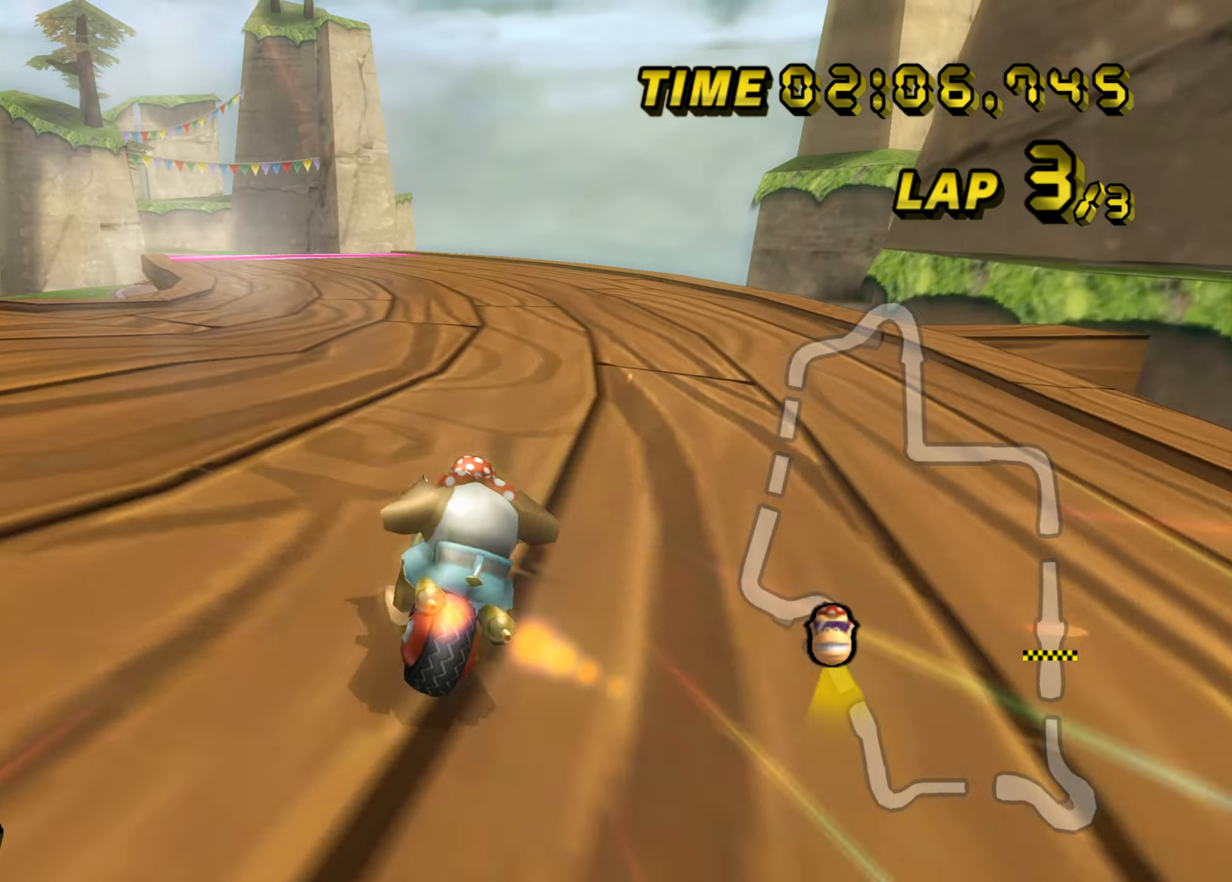
{"buttons": ["A"], "left_stick": "center", "events": [[234, "left_stick", "center"]]}
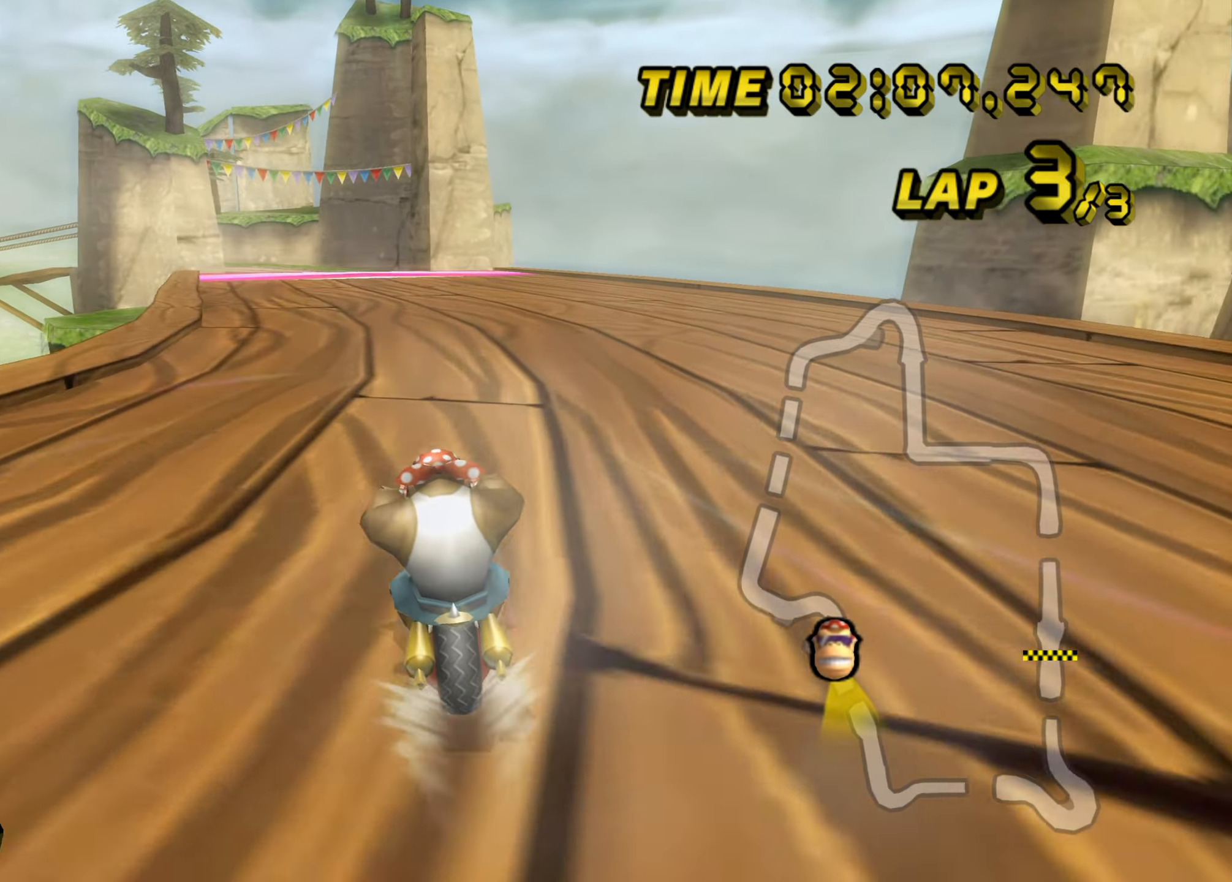
{"buttons": ["A"], "left_stick": "up", "events": [[67, "left_stick", "up"]]}
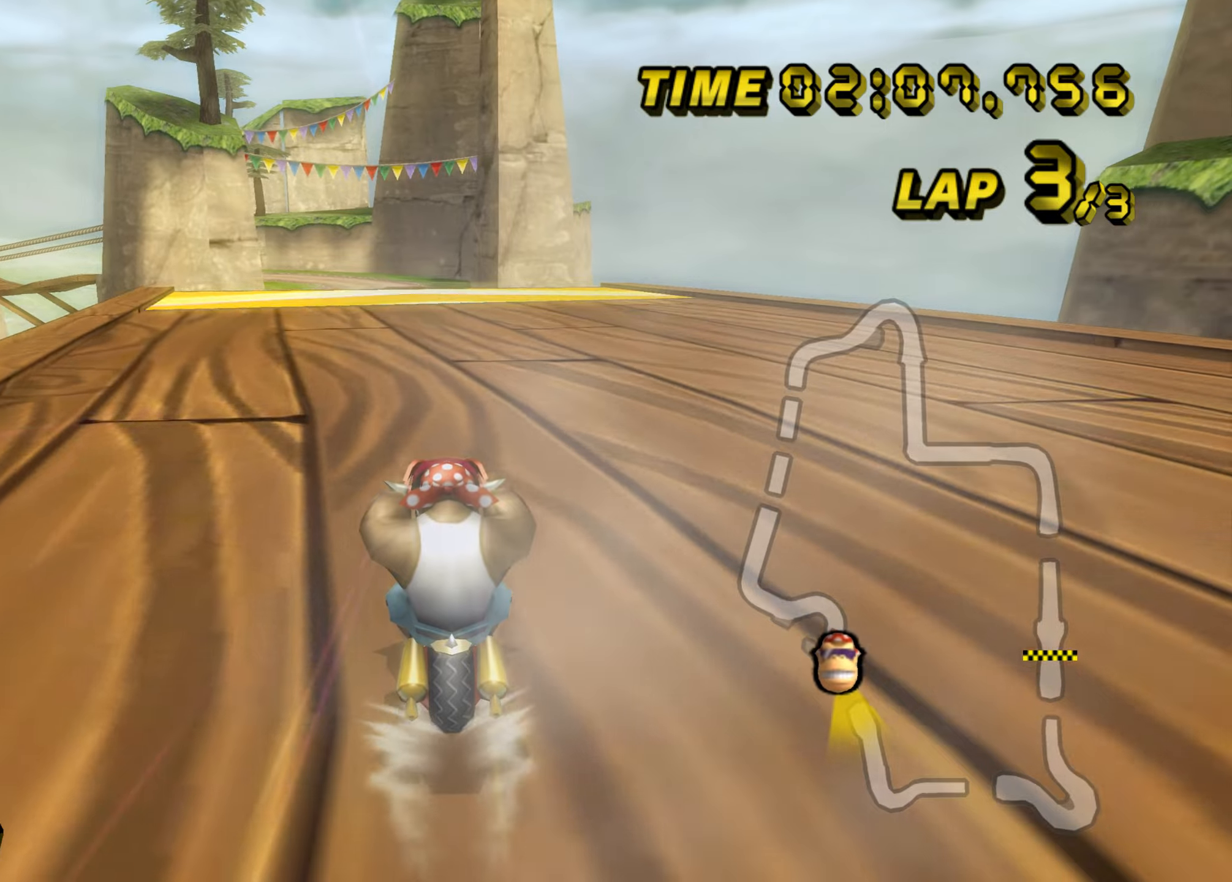
{"buttons": ["A"], "left_stick": "center", "events": [[117, "left_stick", "center"]]}
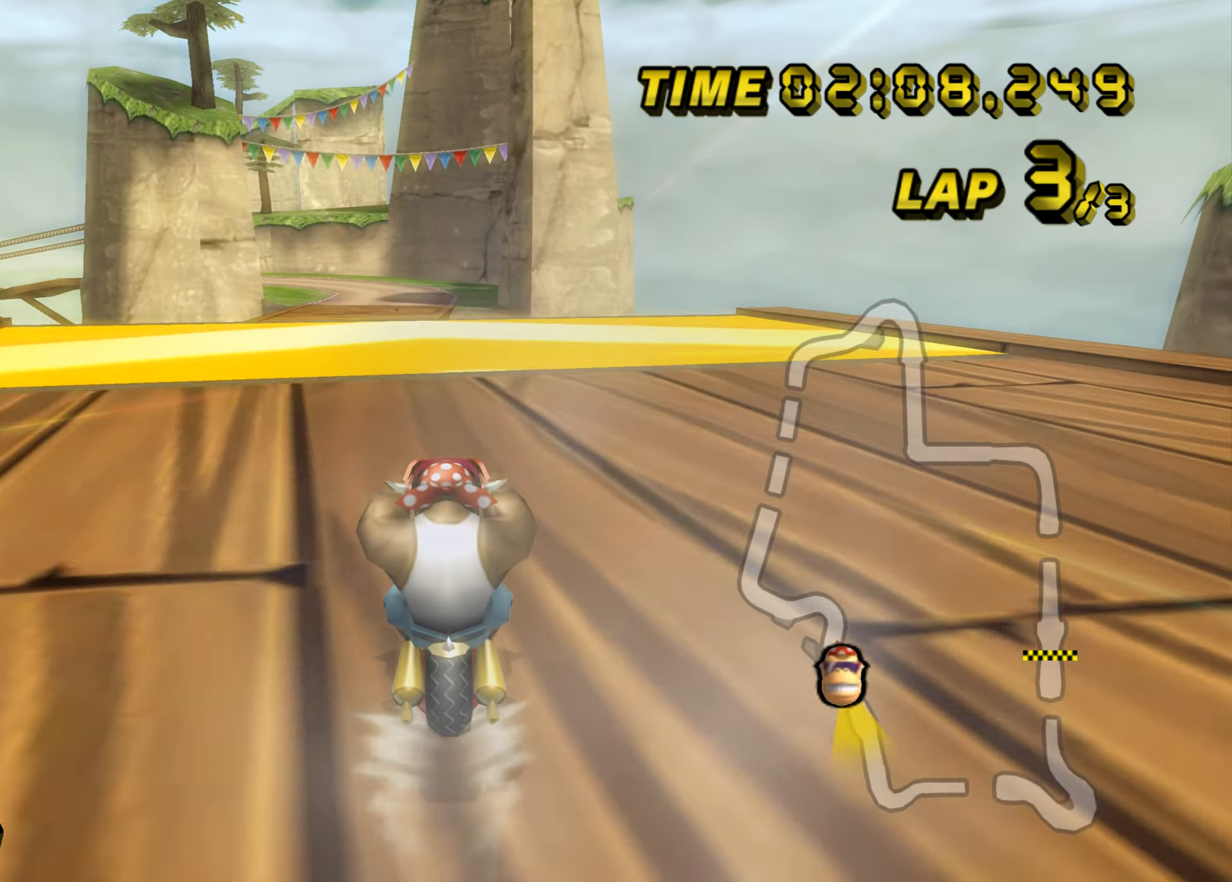
{"buttons": ["A", "B"], "left_stick": "left", "events": [[434, "left_stick", "left"], [484, "B", "down"]]}
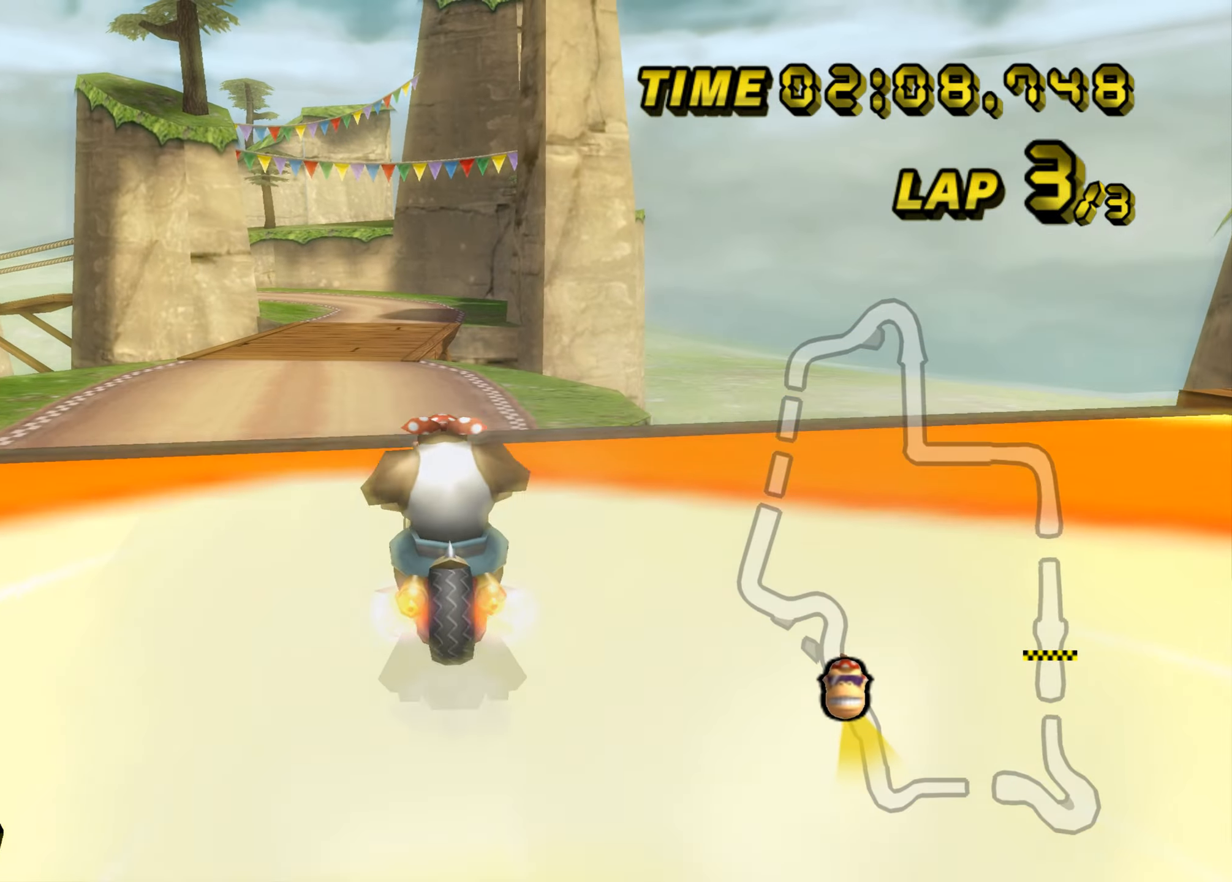
{"buttons": ["A", "B"], "left_stick": "up-left", "events": [[200, "left_stick", "up-left"]]}
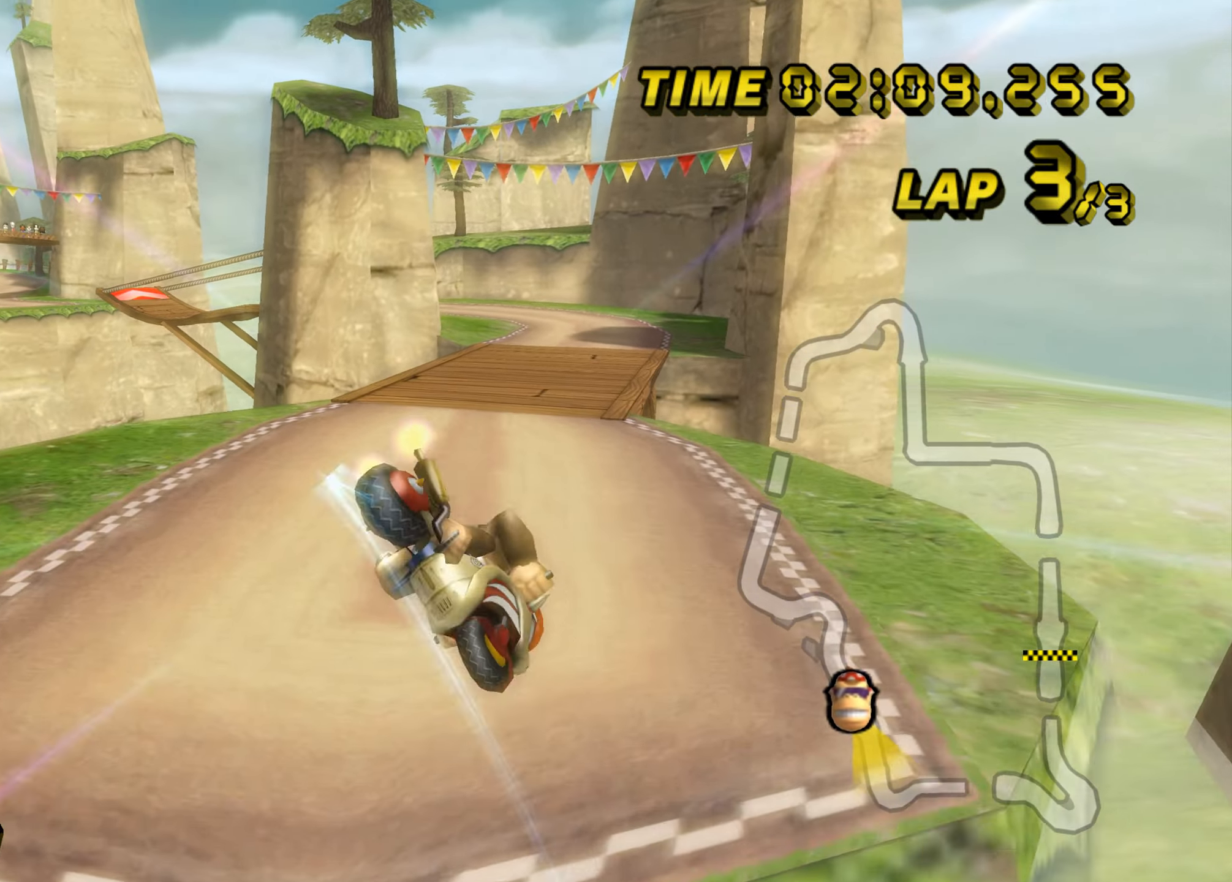
{"buttons": ["A", "B"], "left_stick": "up", "events": [[167, "left_stick", "up"]]}
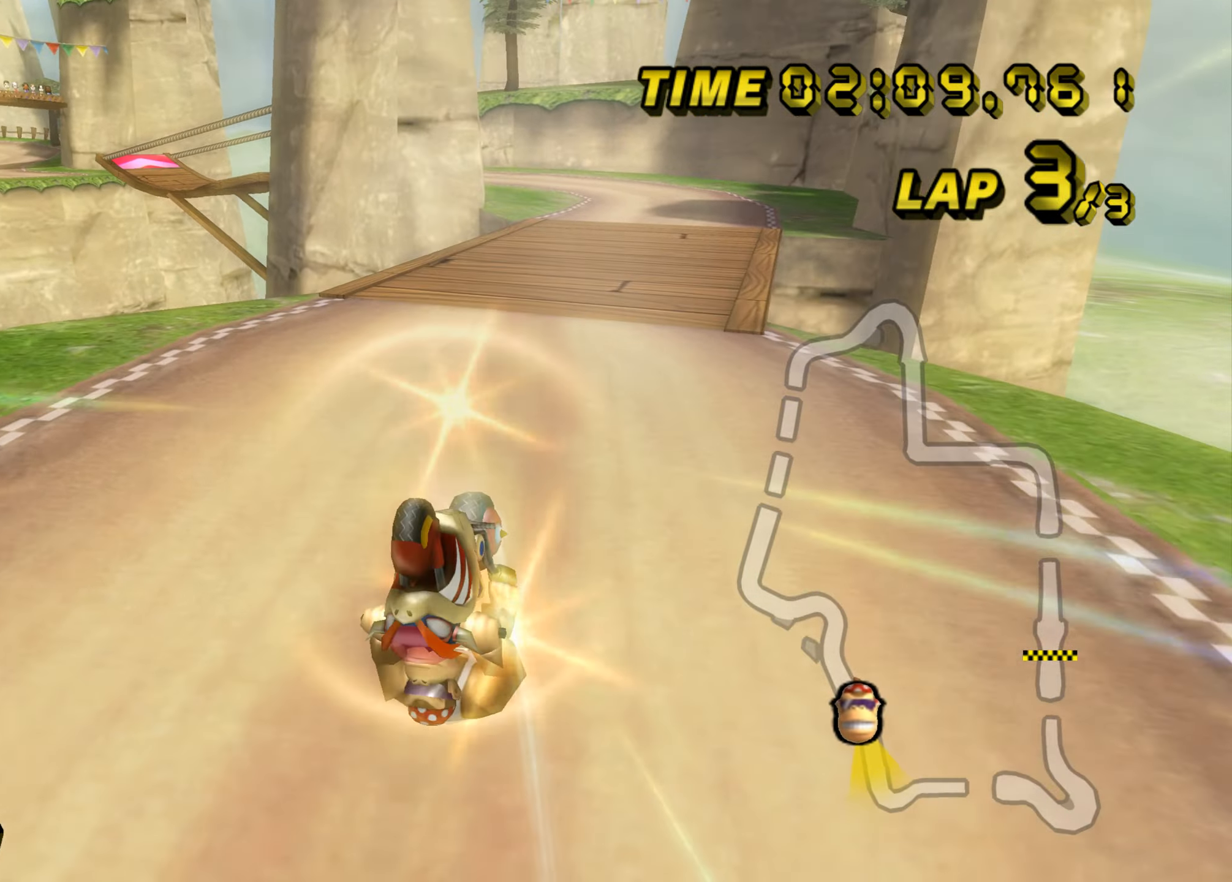
{"buttons": ["A"], "left_stick": "center", "events": [[333, "B", "up"], [467, "left_stick", "center"]]}
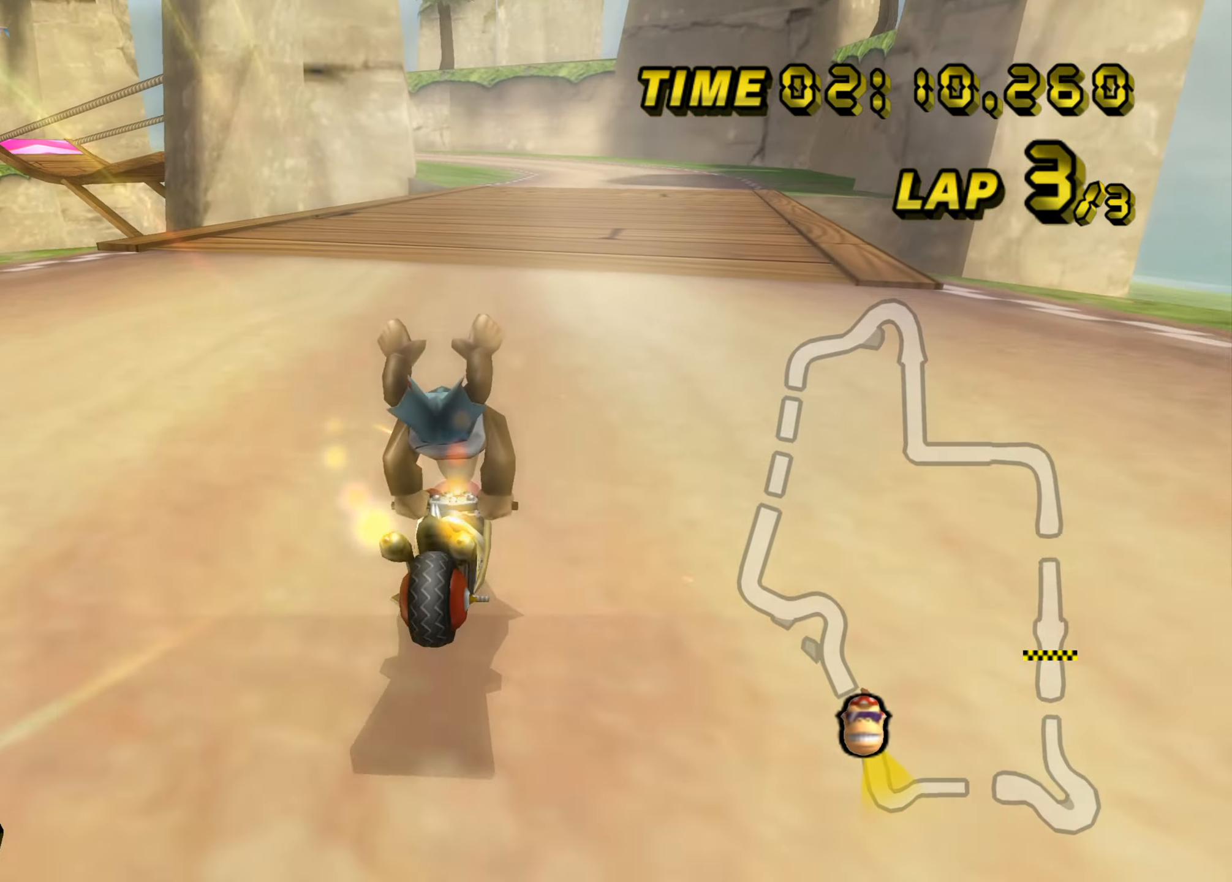
{"buttons": ["A"], "left_stick": "right", "events": [[250, "left_stick", "right"]]}